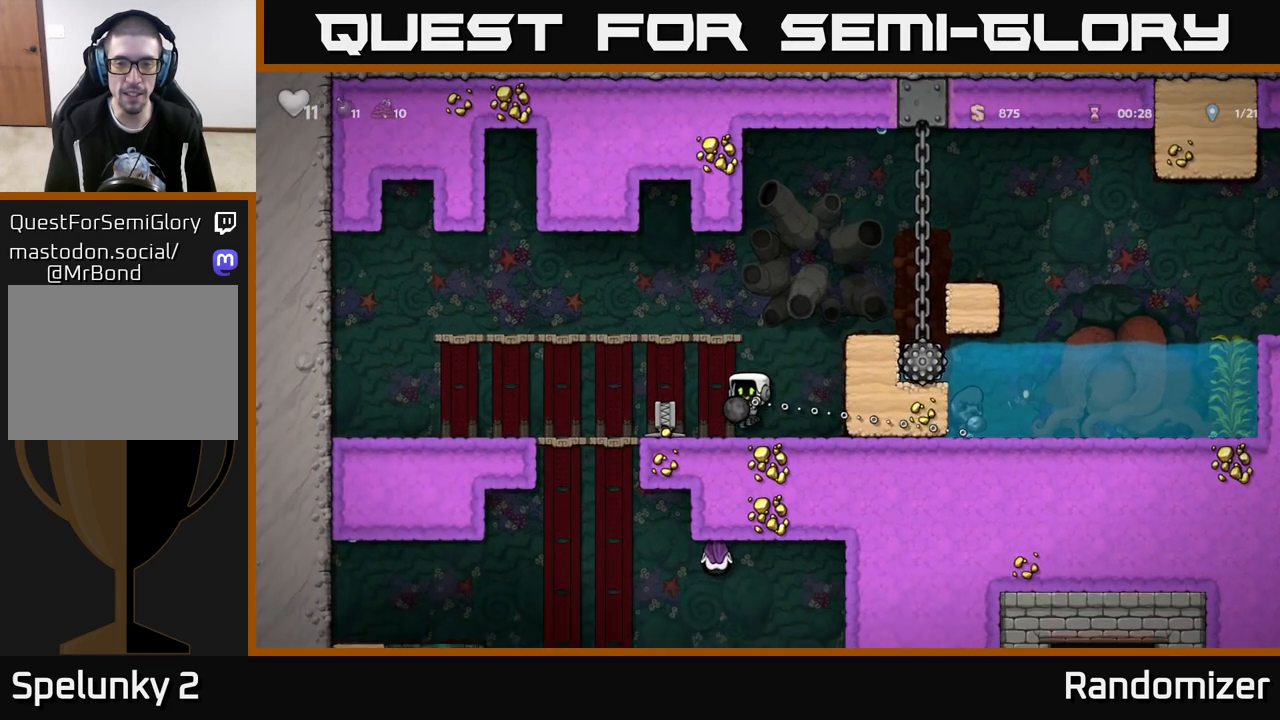
Gameplay with a controller (Xbox layout); each line is a JSON object with the inputs held at the frame after it. "events" lists button and stick changes between this image and that frame as [ms after this image, input, new state], when the widget could be followed in between.
{"buttons": [], "left_stick": "left", "right_stick": "center", "events": [[17, "left_stick", "center"], [100, "left_stick", "right"], [283, "left_stick", "center"], [500, "left_stick", "left"]]}
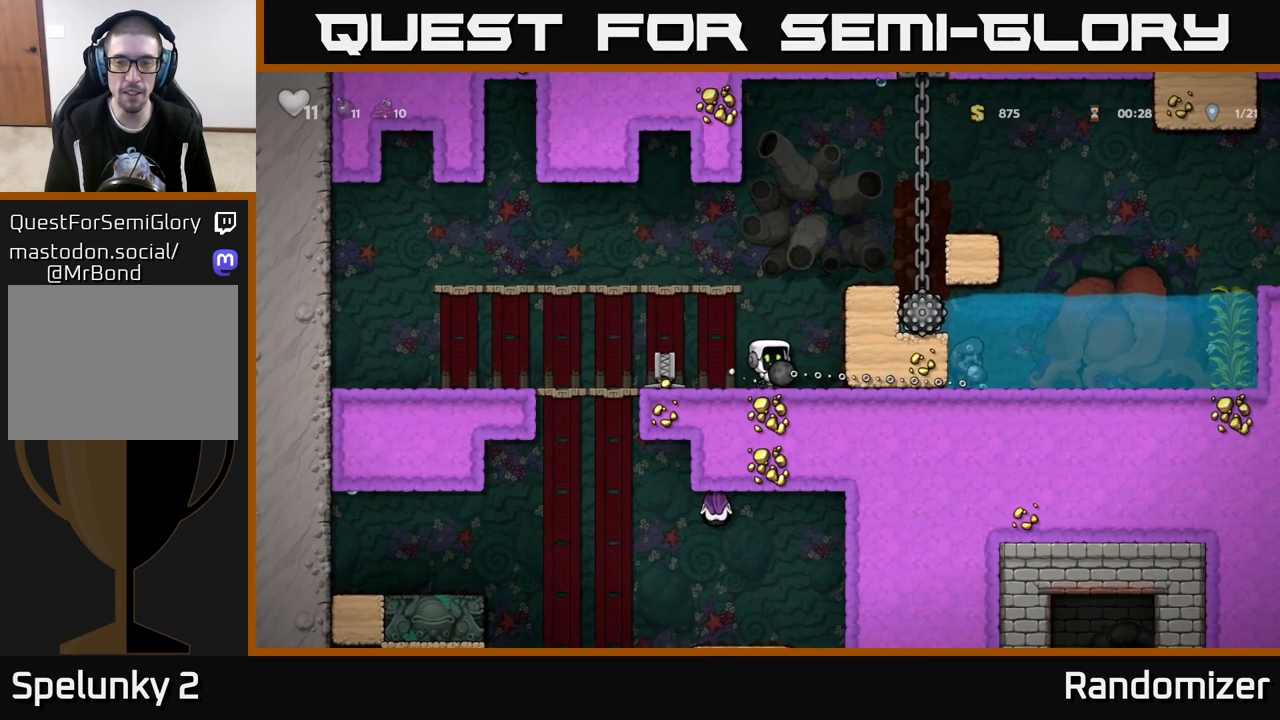
{"buttons": ["A"], "left_stick": "center", "right_stick": "center", "events": [[167, "left_stick", "center"], [450, "A", "down"]]}
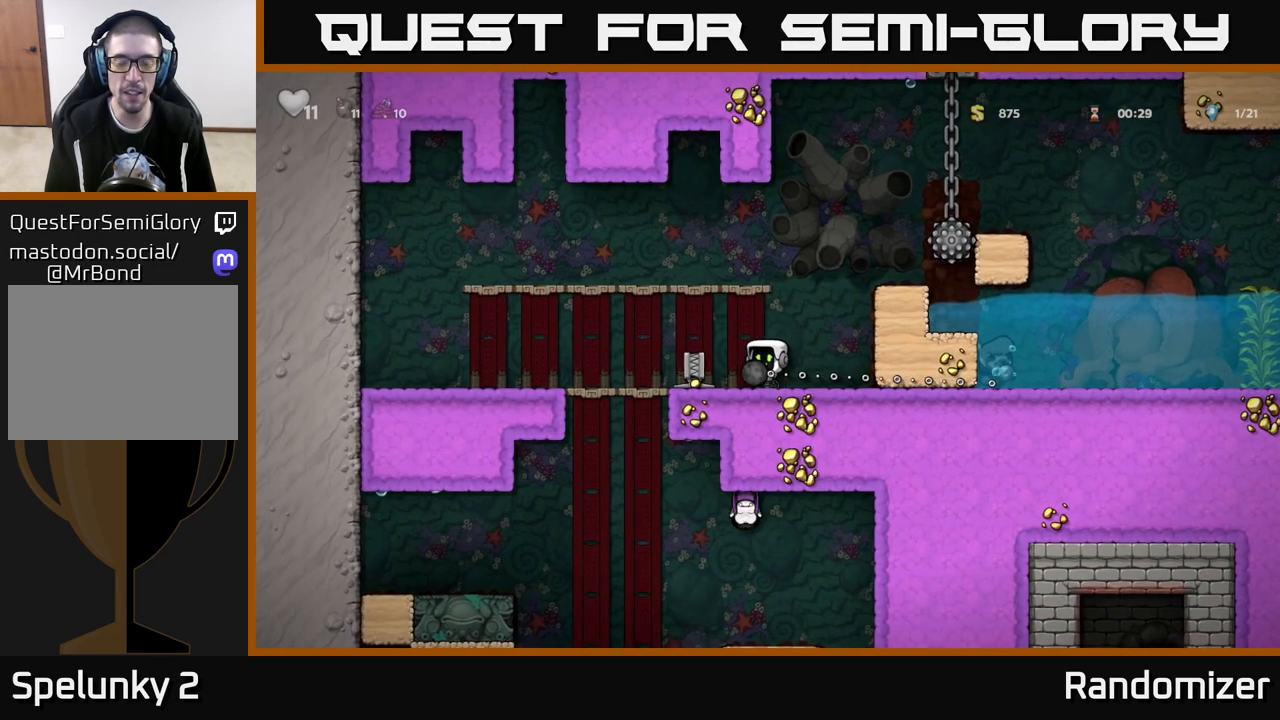
{"buttons": [], "left_stick": "right", "right_stick": "center", "events": [[200, "A", "up"], [317, "left_stick", "left"], [450, "left_stick", "center"], [500, "left_stick", "right"]]}
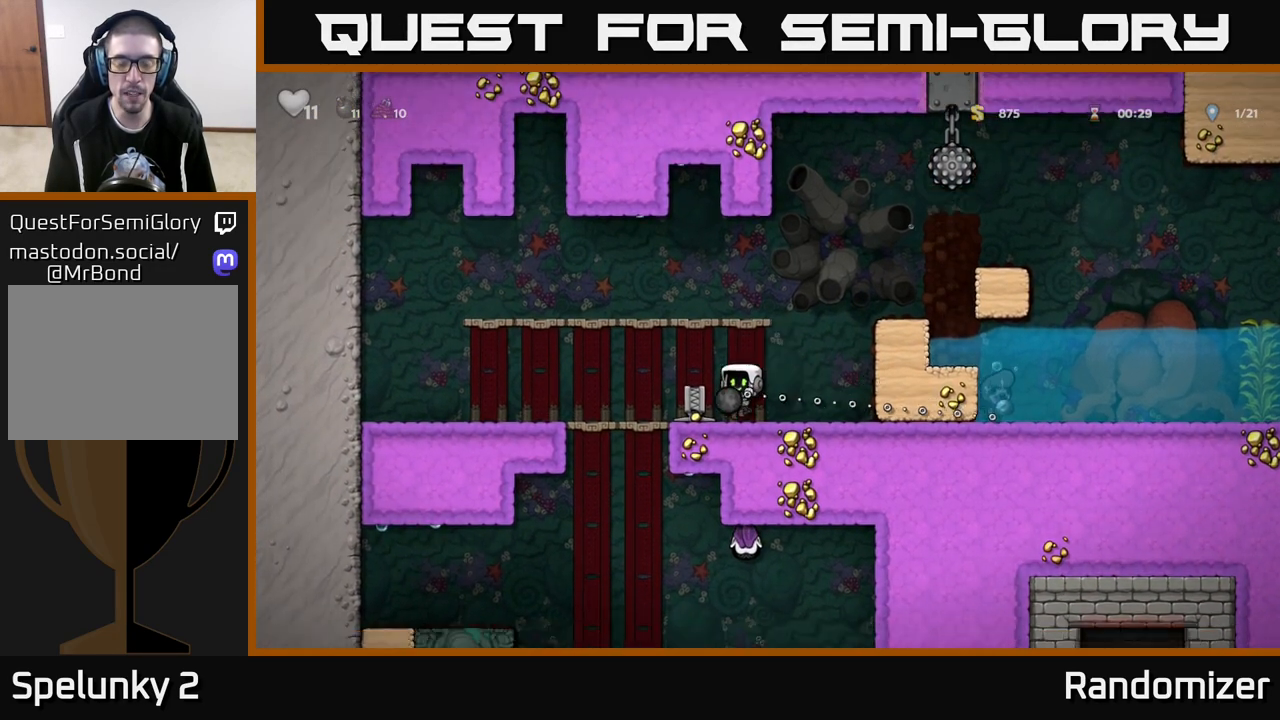
{"buttons": ["A"], "left_stick": "right", "right_stick": "center", "events": [[483, "A", "down"]]}
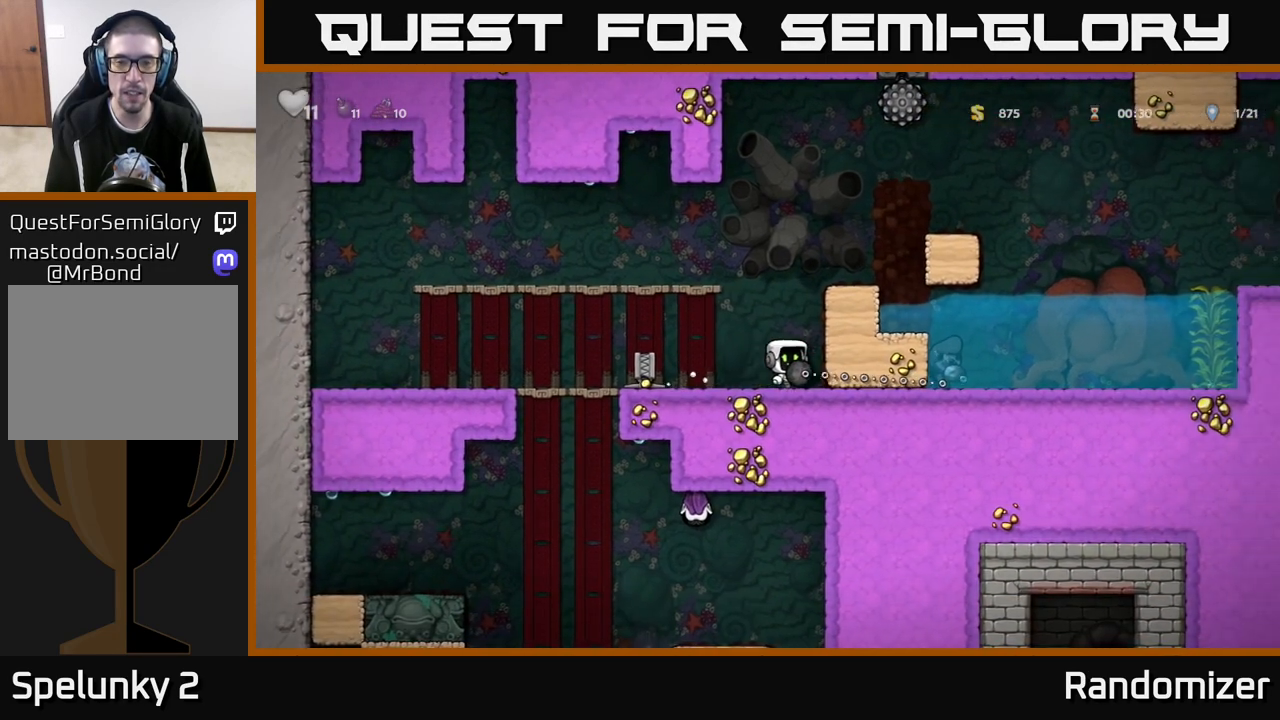
{"buttons": ["A"], "left_stick": "right", "right_stick": "center", "events": [[250, "A", "up"], [283, "left_stick", "center"], [417, "left_stick", "right"], [433, "A", "down"]]}
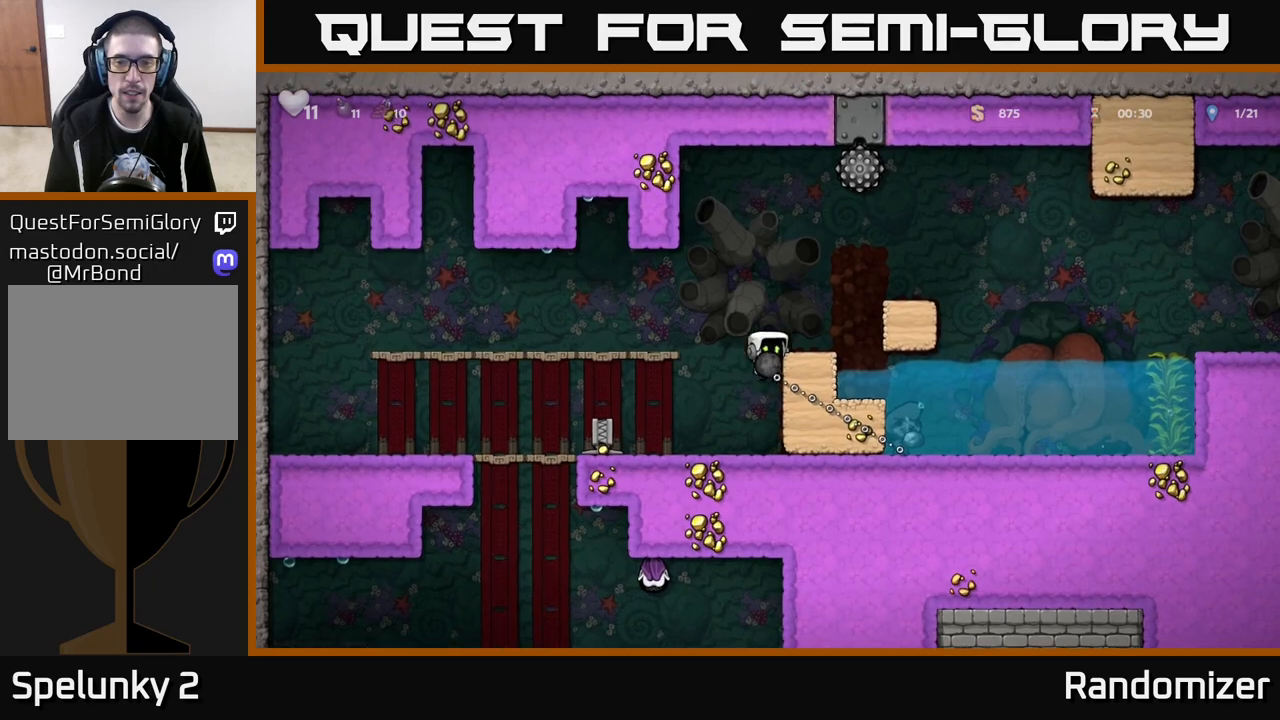
{"buttons": [], "left_stick": "right", "right_stick": "center", "events": [[83, "A", "up"], [250, "left_stick", "left"], [367, "left_stick", "center"], [433, "left_stick", "right"]]}
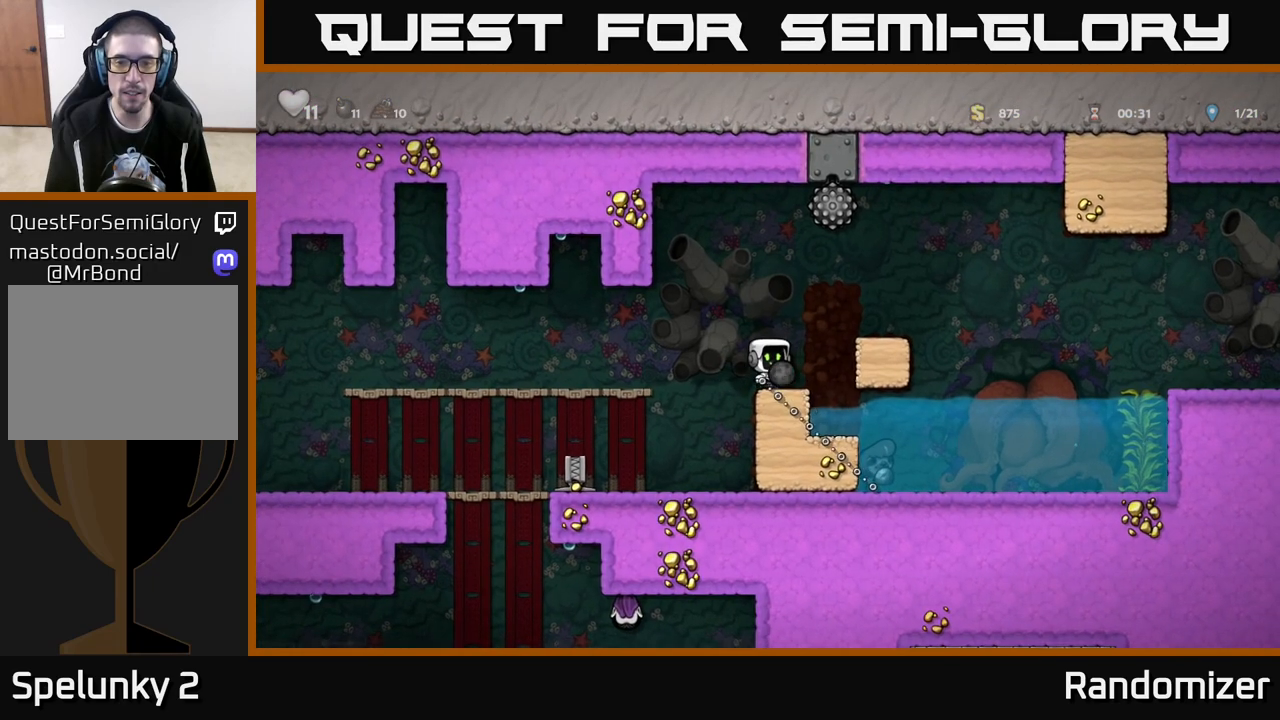
{"buttons": [], "left_stick": "left", "right_stick": "center", "events": [[133, "A", "down"], [217, "left_stick", "left"], [300, "A", "up"]]}
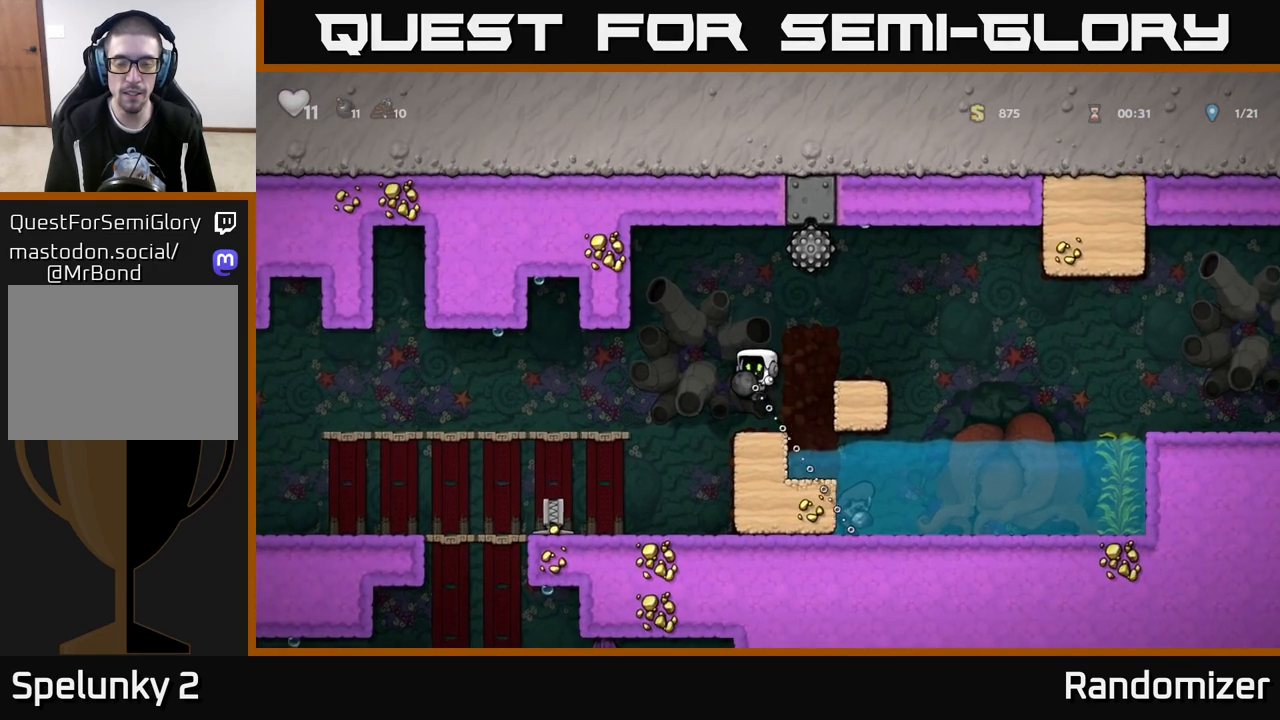
{"buttons": [], "left_stick": "center", "right_stick": "center", "events": [[50, "left_stick", "center"]]}
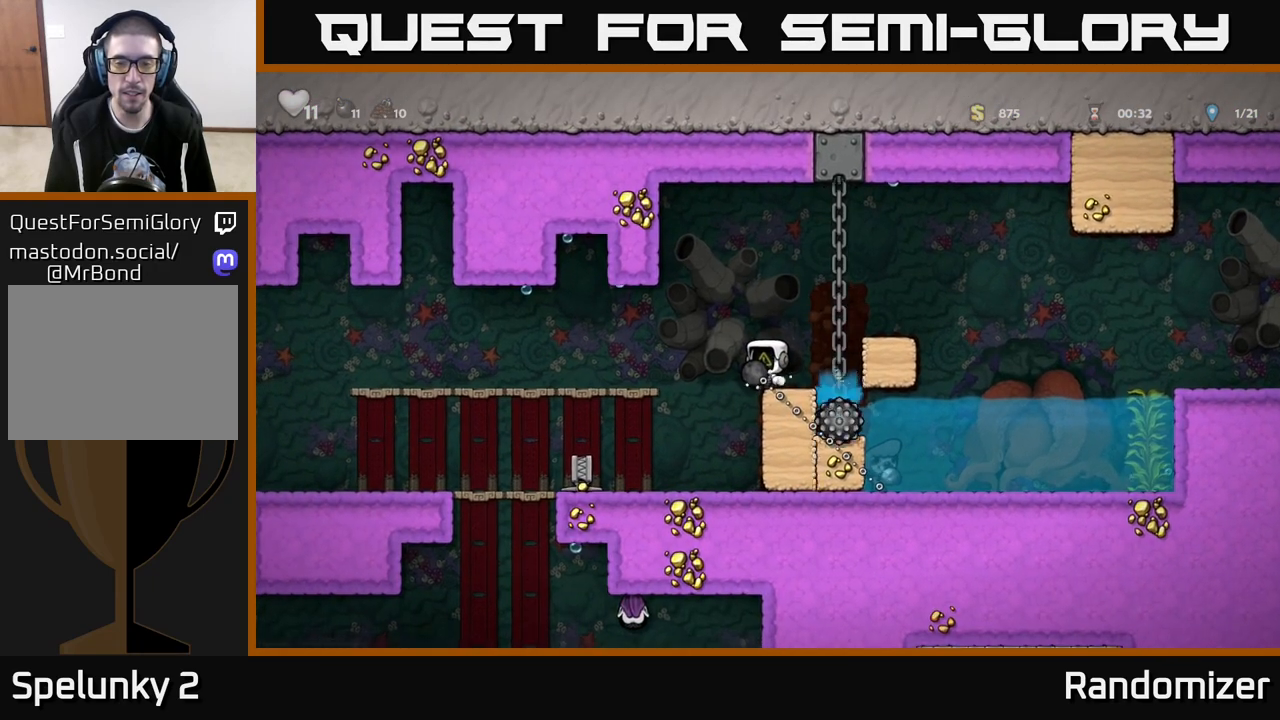
{"buttons": [], "left_stick": "center", "right_stick": "center", "events": []}
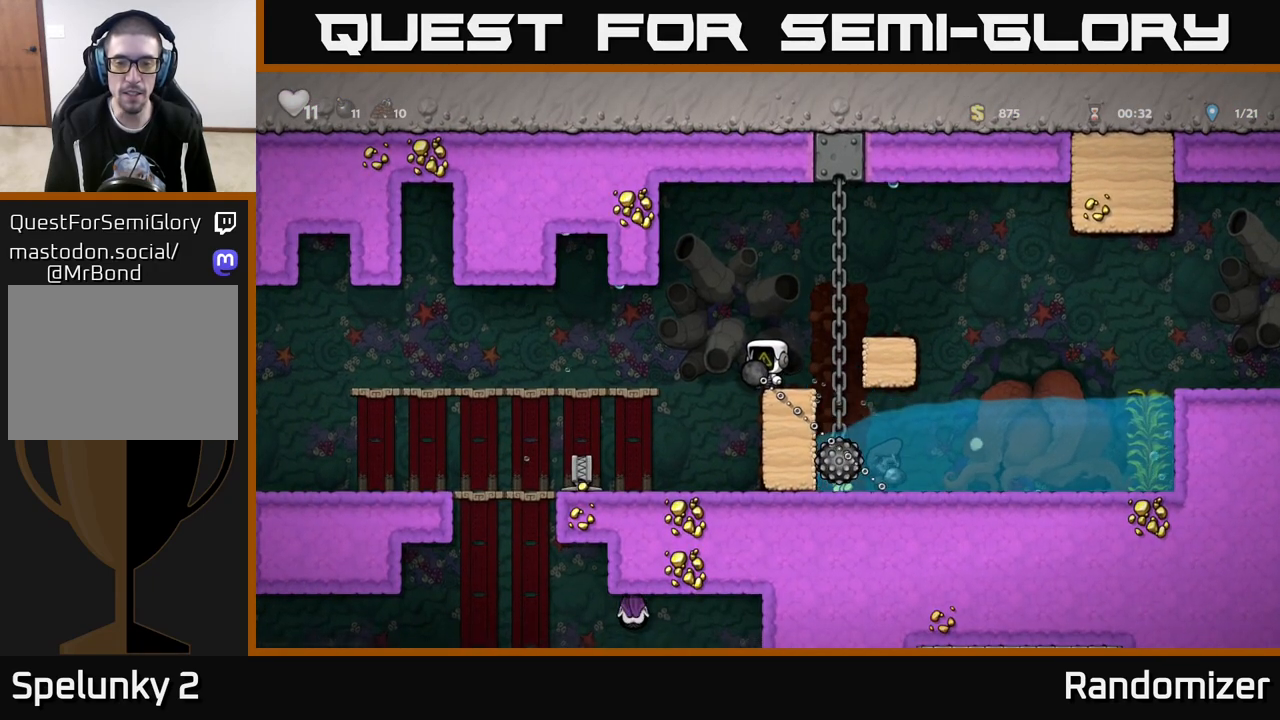
{"buttons": [], "left_stick": "left", "right_stick": "center", "events": [[433, "left_stick", "left"]]}
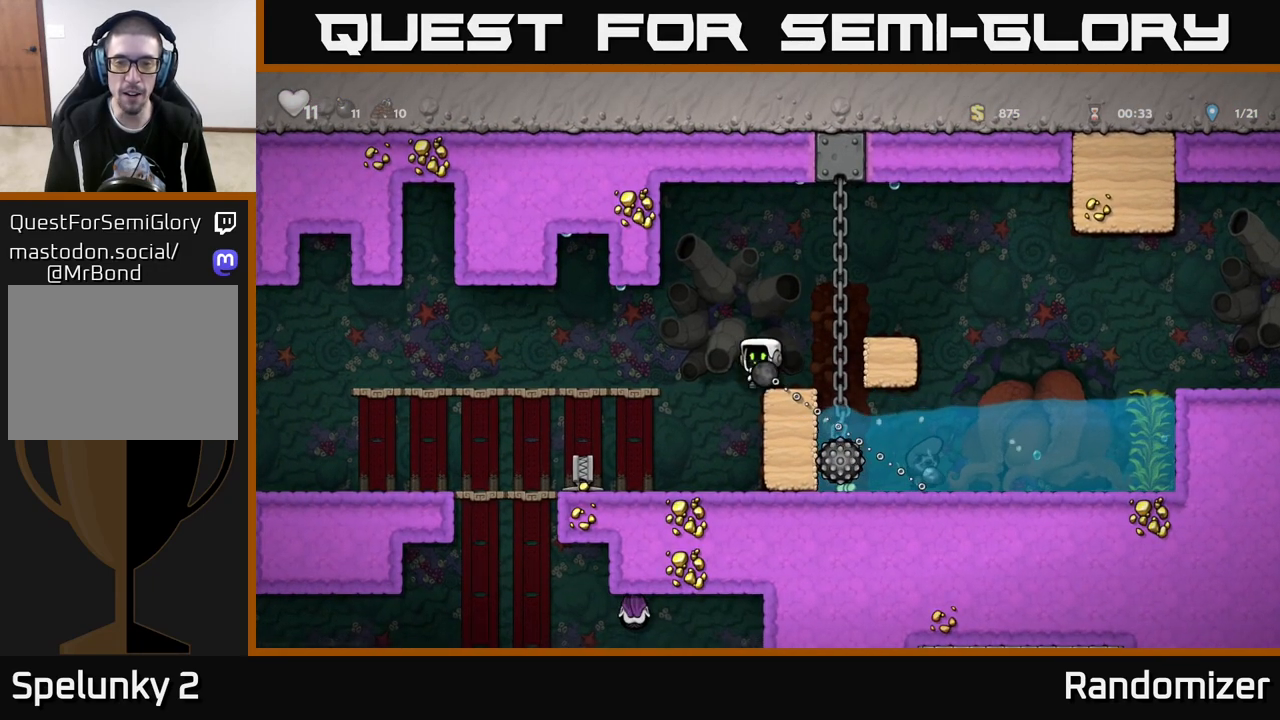
{"buttons": [], "left_stick": "center", "right_stick": "center", "events": [[100, "left_stick", "center"]]}
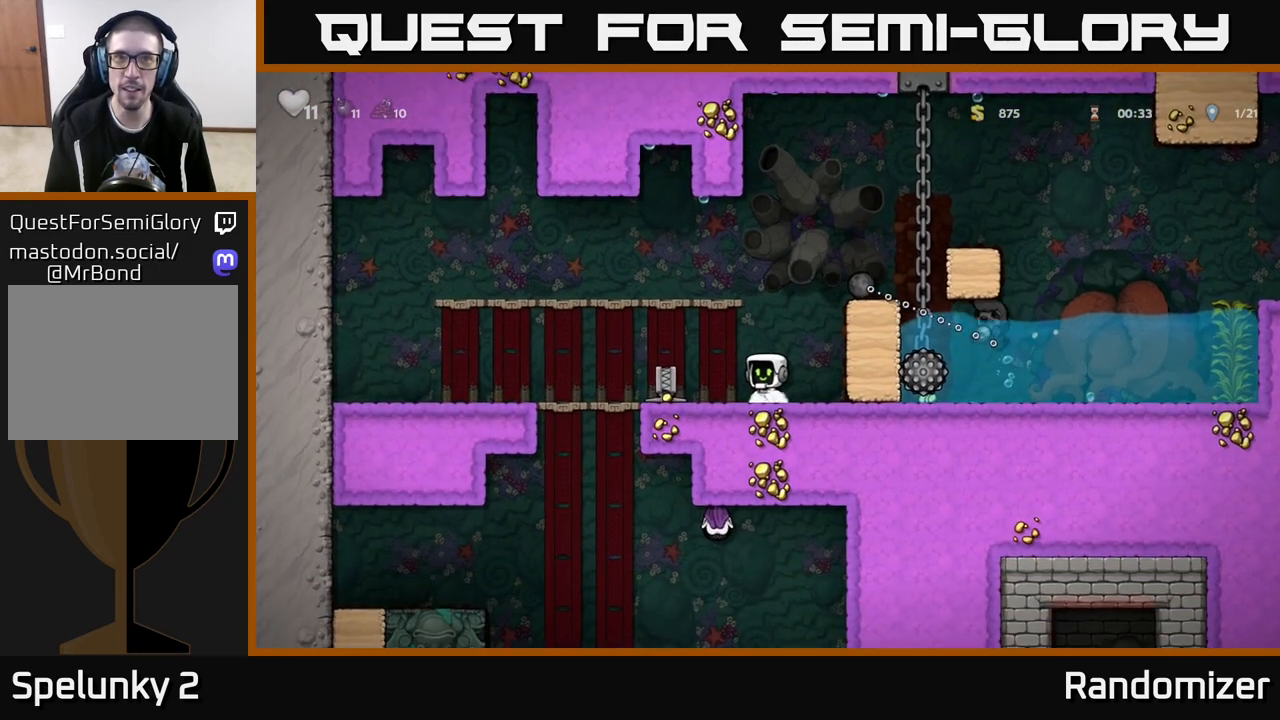
{"buttons": [], "left_stick": "center", "right_stick": "center", "events": []}
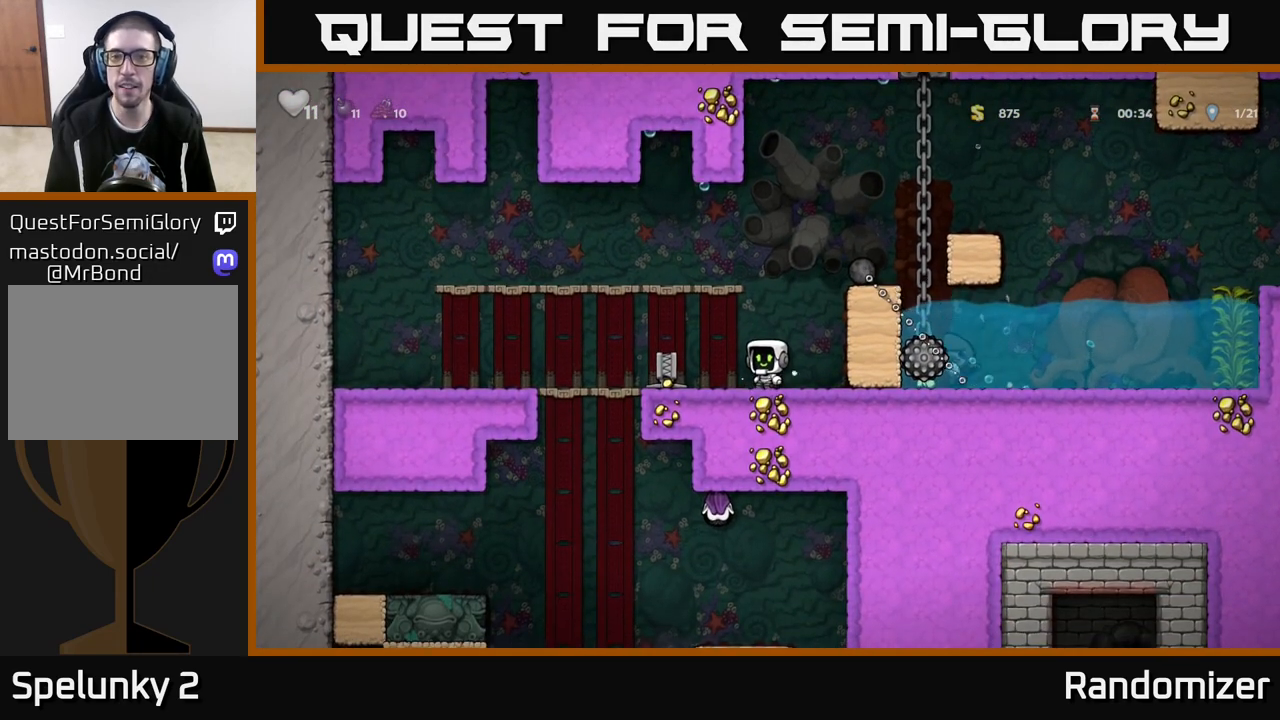
{"buttons": [], "left_stick": "center", "right_stick": "center", "events": []}
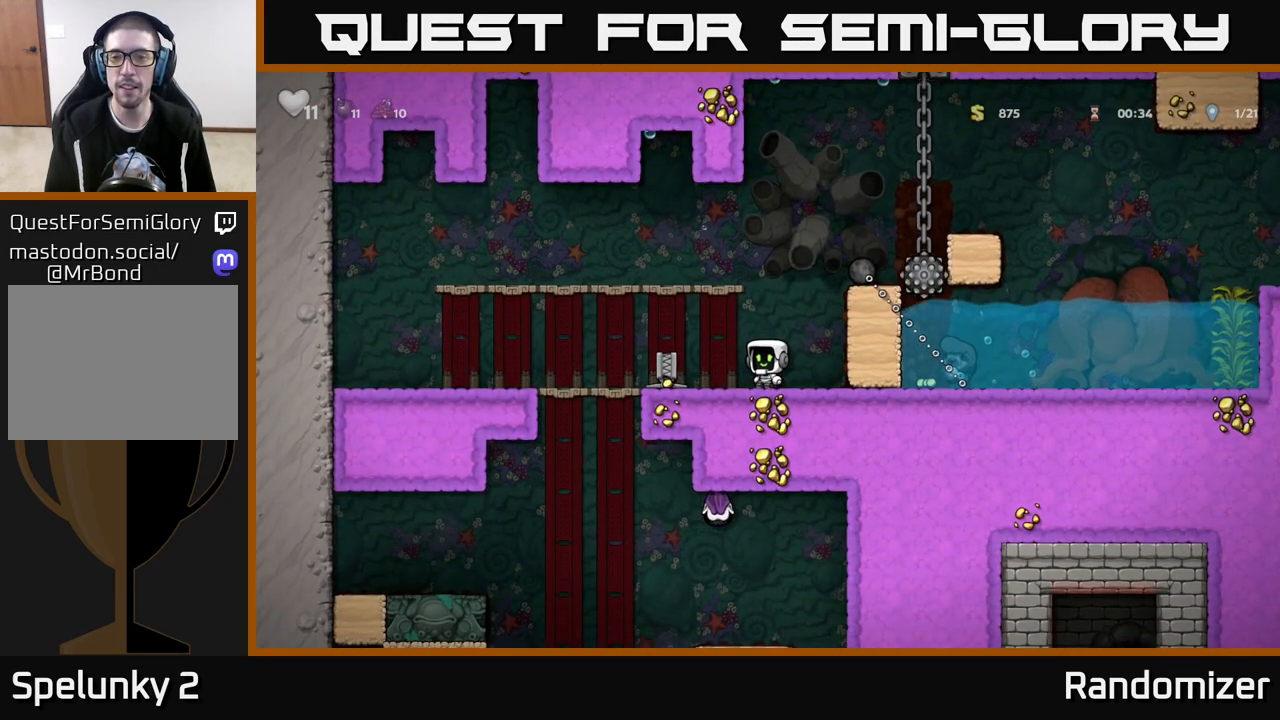
{"buttons": ["A"], "left_stick": "right", "right_stick": "center", "events": [[167, "left_stick", "right"], [433, "A", "down"]]}
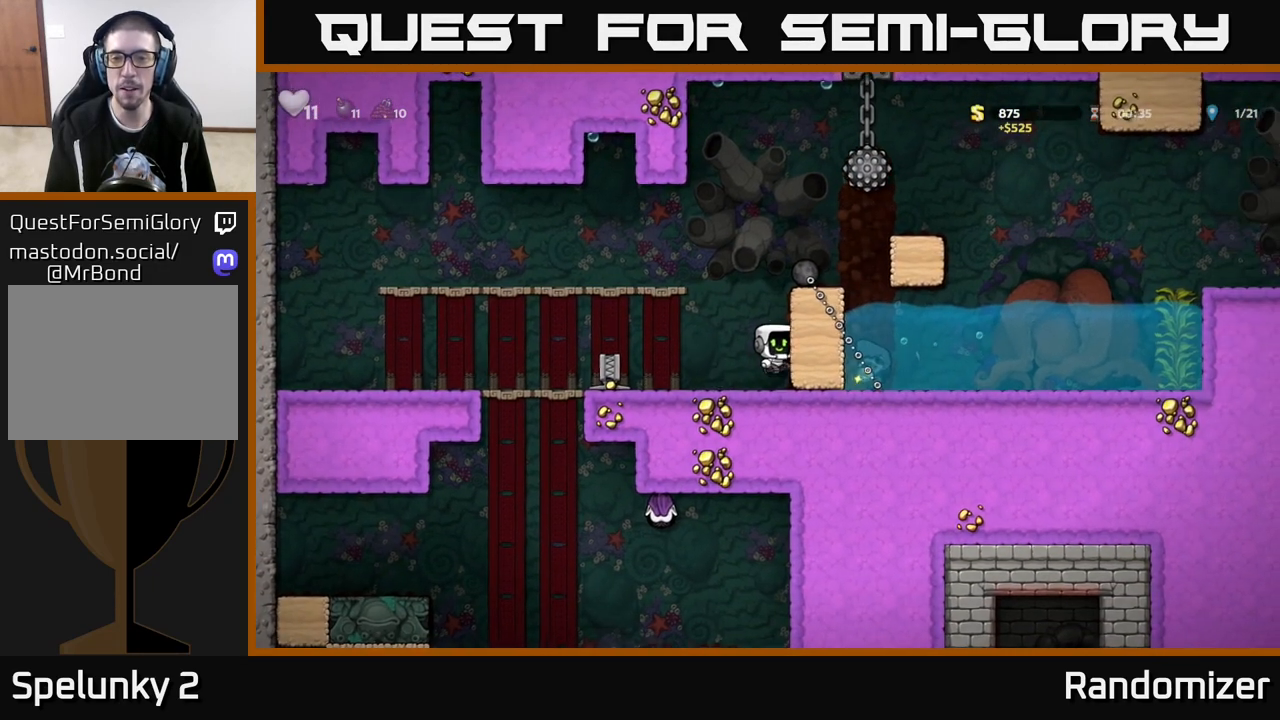
{"buttons": [], "left_stick": "right", "right_stick": "center", "events": [[100, "left_stick", "center"], [133, "A", "up"], [333, "A", "down"], [367, "left_stick", "right"], [450, "A", "up"]]}
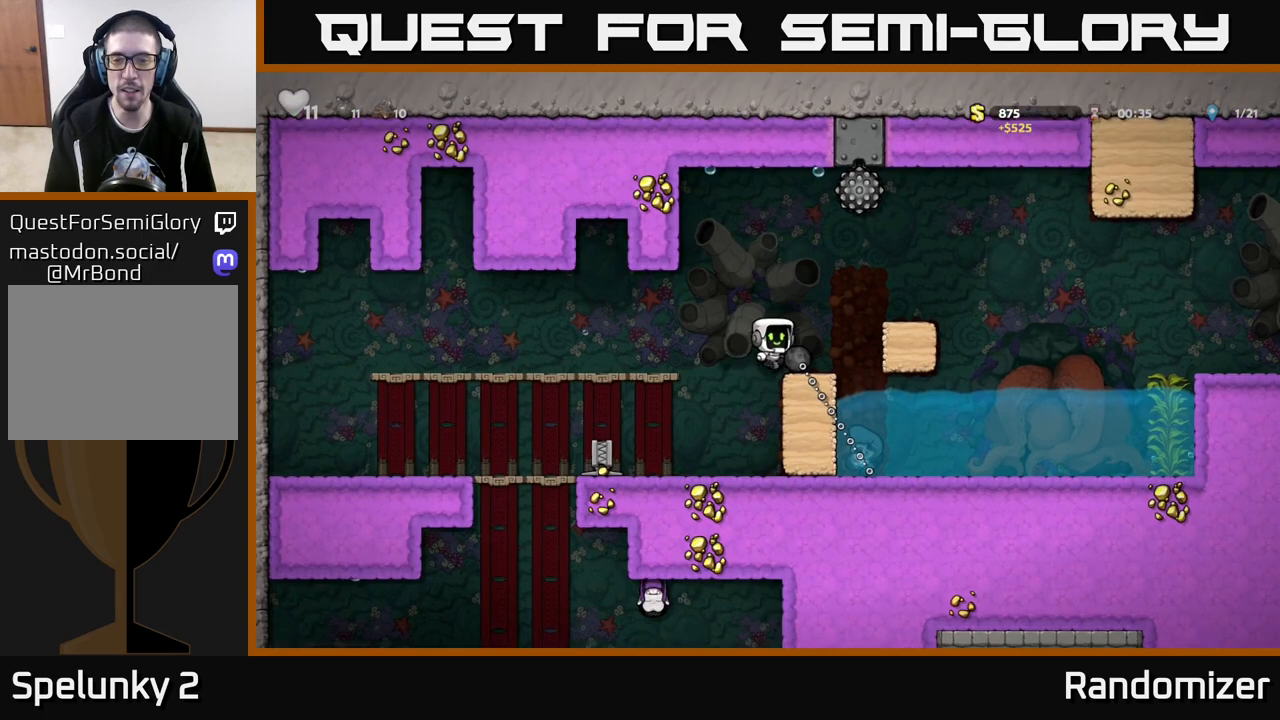
{"buttons": ["X"], "left_stick": "down", "right_stick": "center", "events": [[17, "left_stick", "center"], [117, "left_stick", "left"], [200, "left_stick", "center"], [400, "left_stick", "down"], [450, "X", "down"]]}
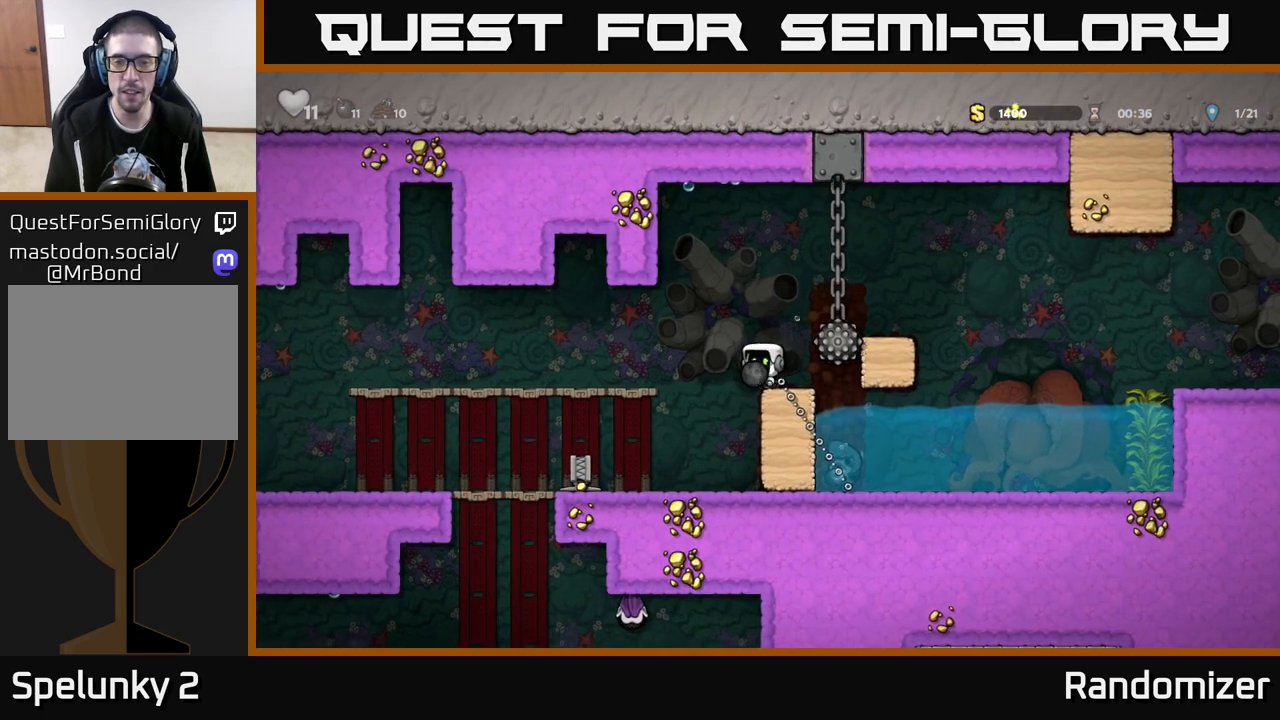
{"buttons": [], "left_stick": "center", "right_stick": "center", "events": [[83, "X", "up"], [183, "X", "down"], [283, "X", "up"], [350, "left_stick", "center"]]}
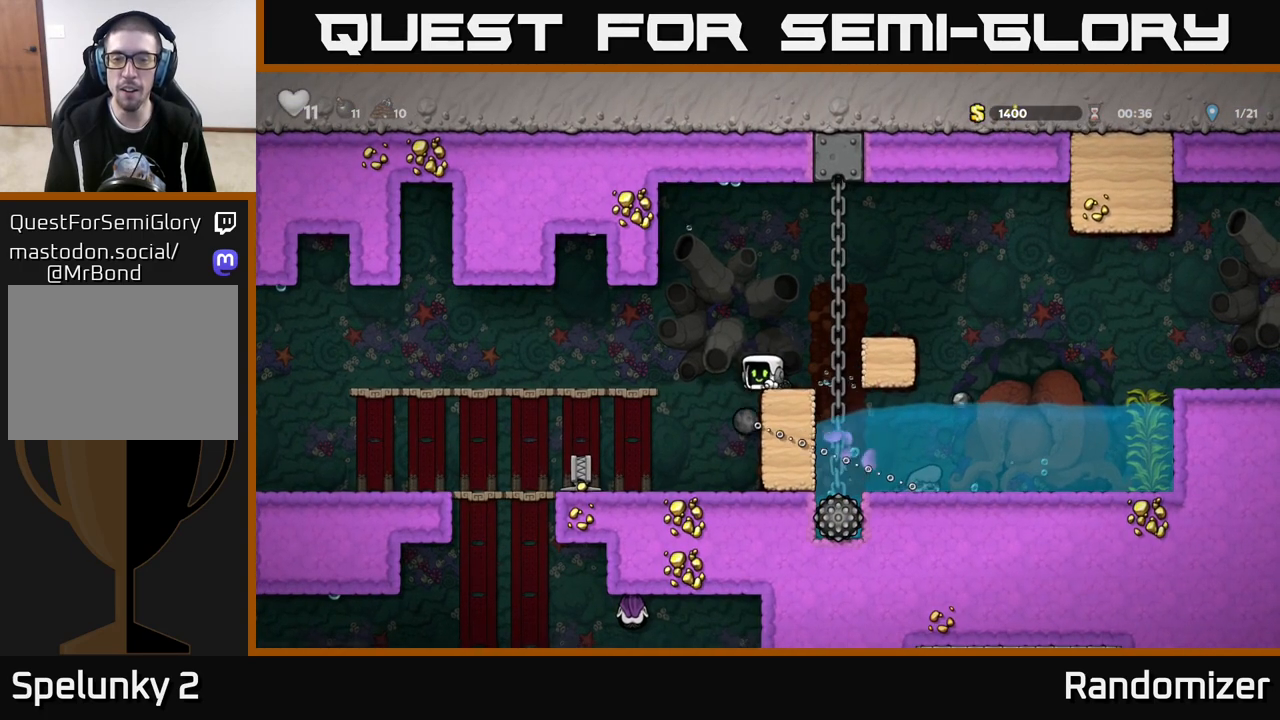
{"buttons": [], "left_stick": "center", "right_stick": "center", "events": []}
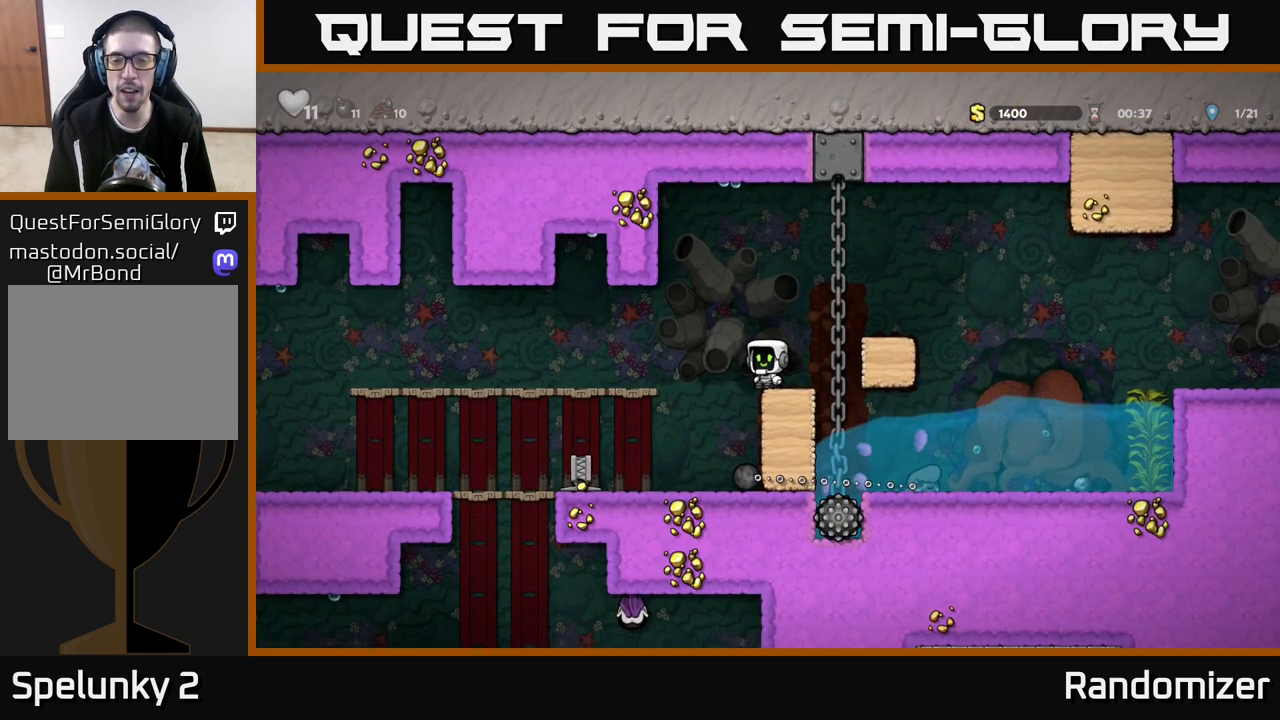
{"buttons": [], "left_stick": "left", "right_stick": "center", "events": [[500, "left_stick", "left"]]}
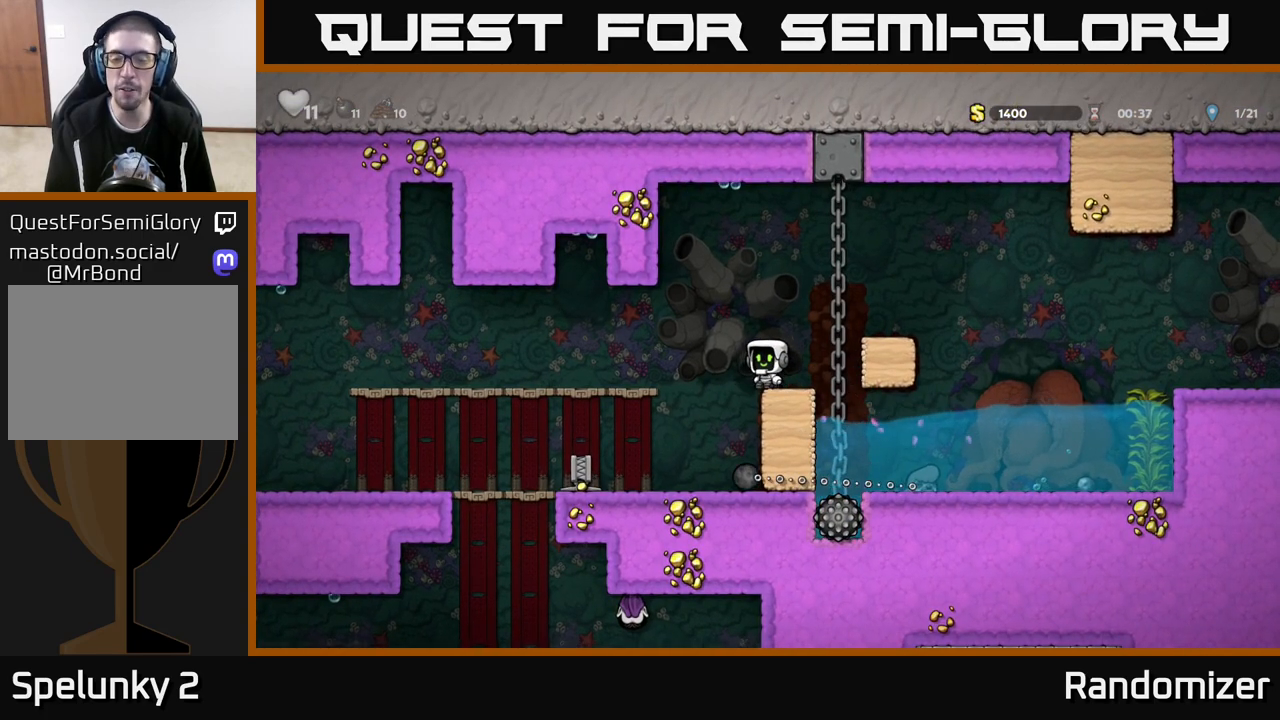
{"buttons": [], "left_stick": "center", "right_stick": "center", "events": [[200, "left_stick", "center"]]}
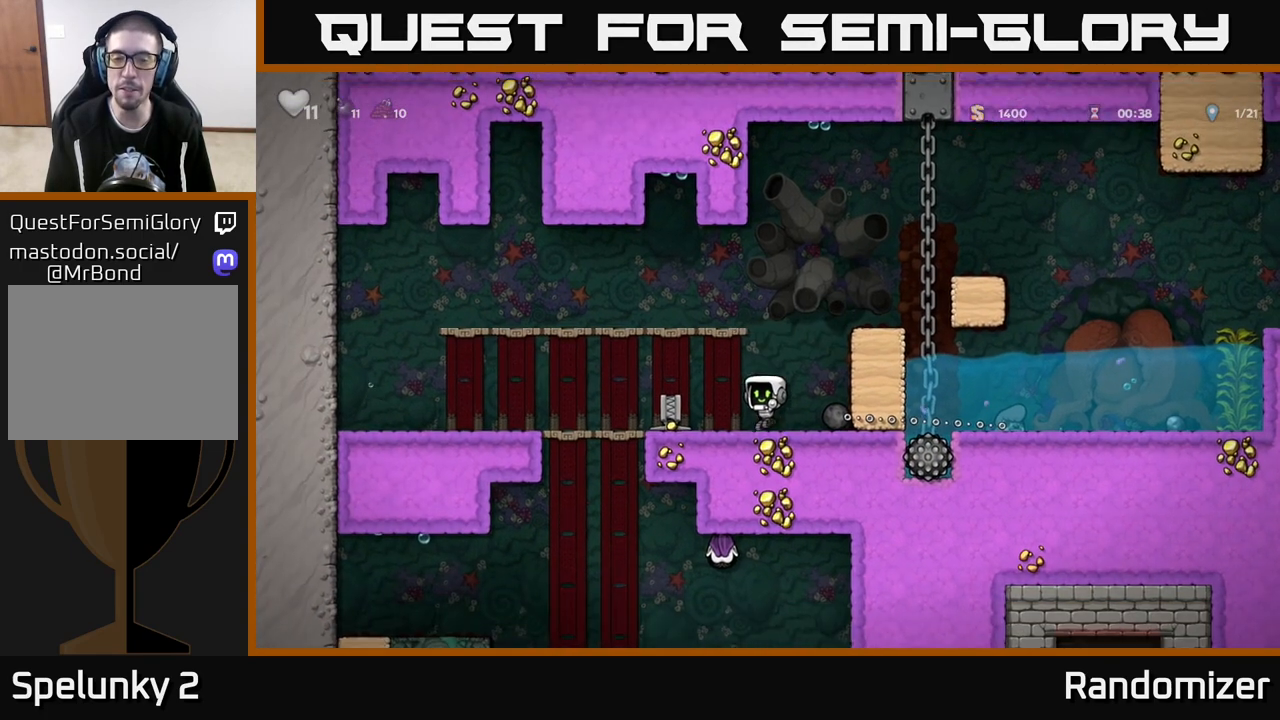
{"buttons": [], "left_stick": "left", "right_stick": "center", "events": [[117, "left_stick", "left"], [250, "left_stick", "center"], [417, "left_stick", "left"]]}
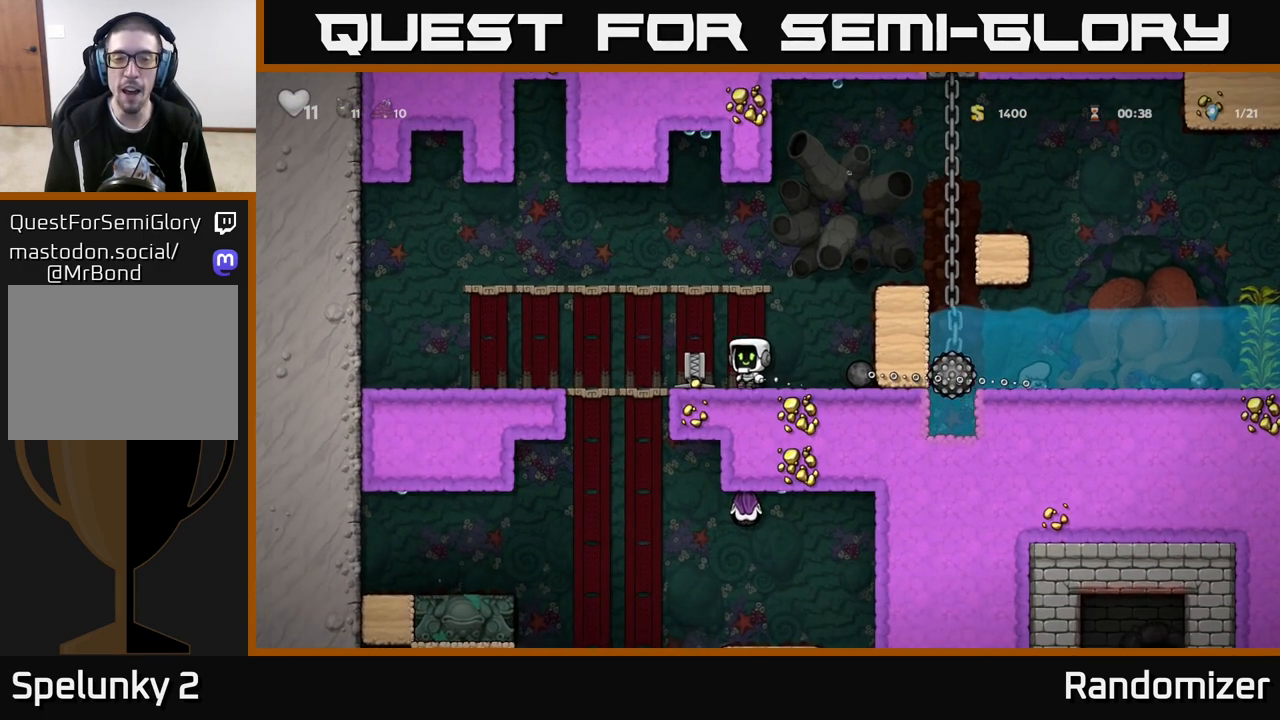
{"buttons": [], "left_stick": "up-left", "right_stick": "center", "events": [[117, "left_stick", "down"], [167, "X", "down"], [233, "X", "up"], [300, "left_stick", "left"], [483, "left_stick", "up-left"]]}
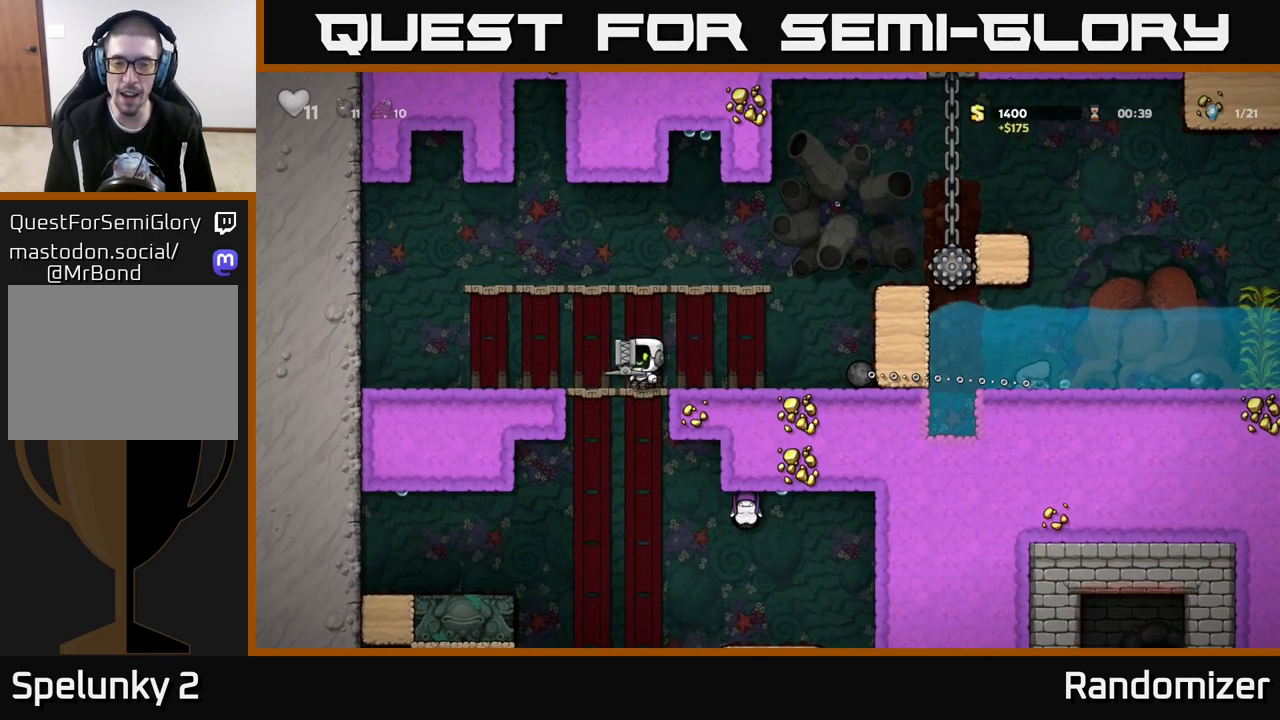
{"buttons": [], "left_stick": "right", "right_stick": "center", "events": [[100, "left_stick", "center"], [300, "left_stick", "down"], [467, "left_stick", "right"]]}
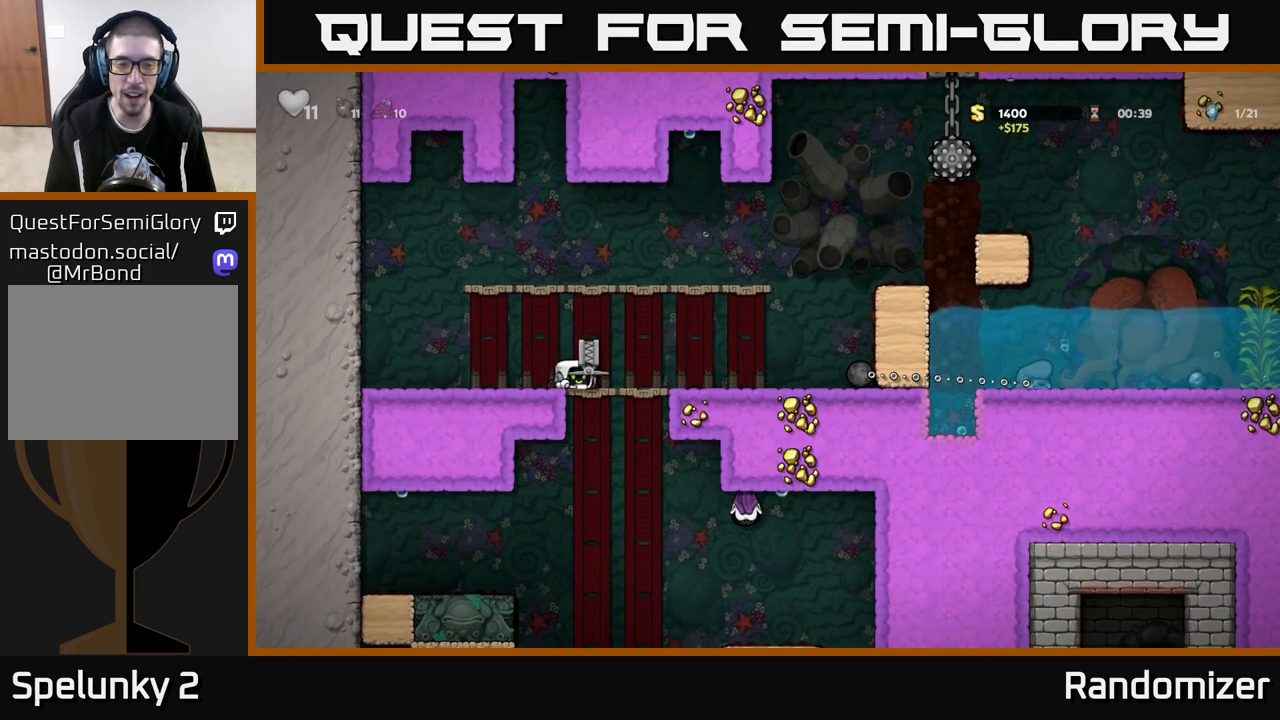
{"buttons": [], "left_stick": "left", "right_stick": "center", "events": [[67, "left_stick", "center"], [133, "left_stick", "down"], [333, "A", "down"], [400, "left_stick", "left"], [450, "A", "up"]]}
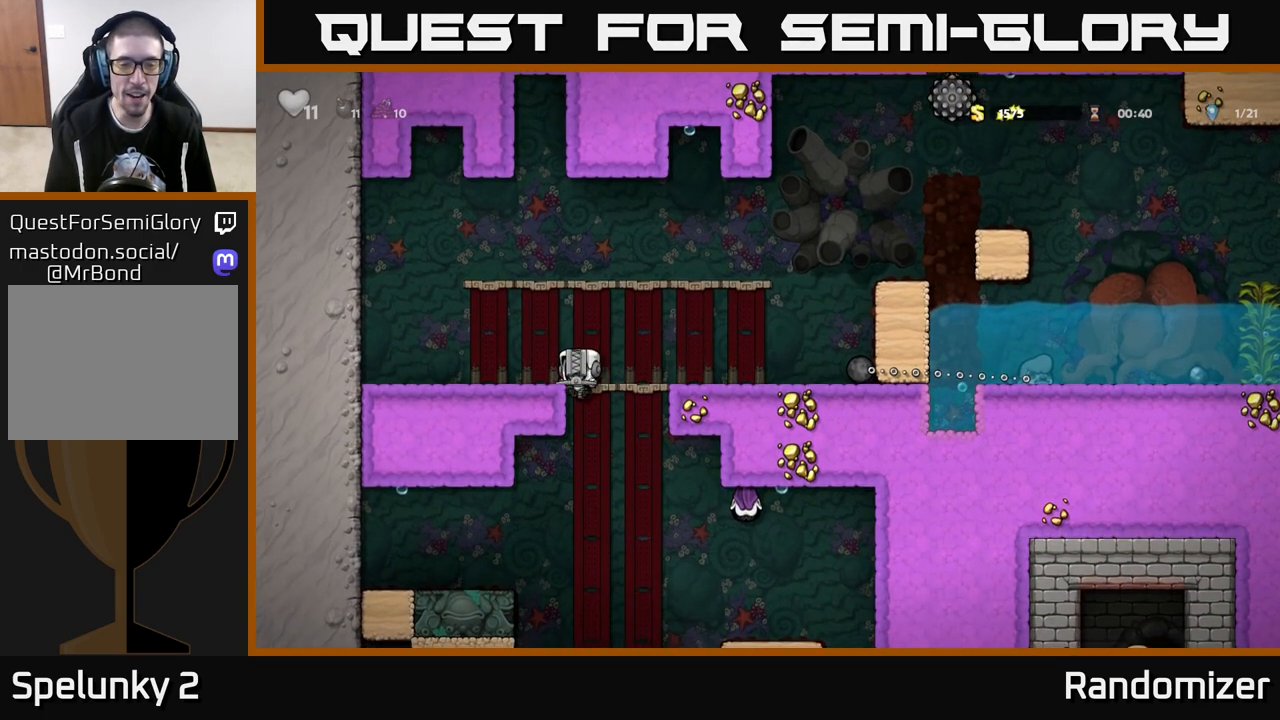
{"buttons": [], "left_stick": "down-left", "right_stick": "center", "events": [[483, "left_stick", "down-left"]]}
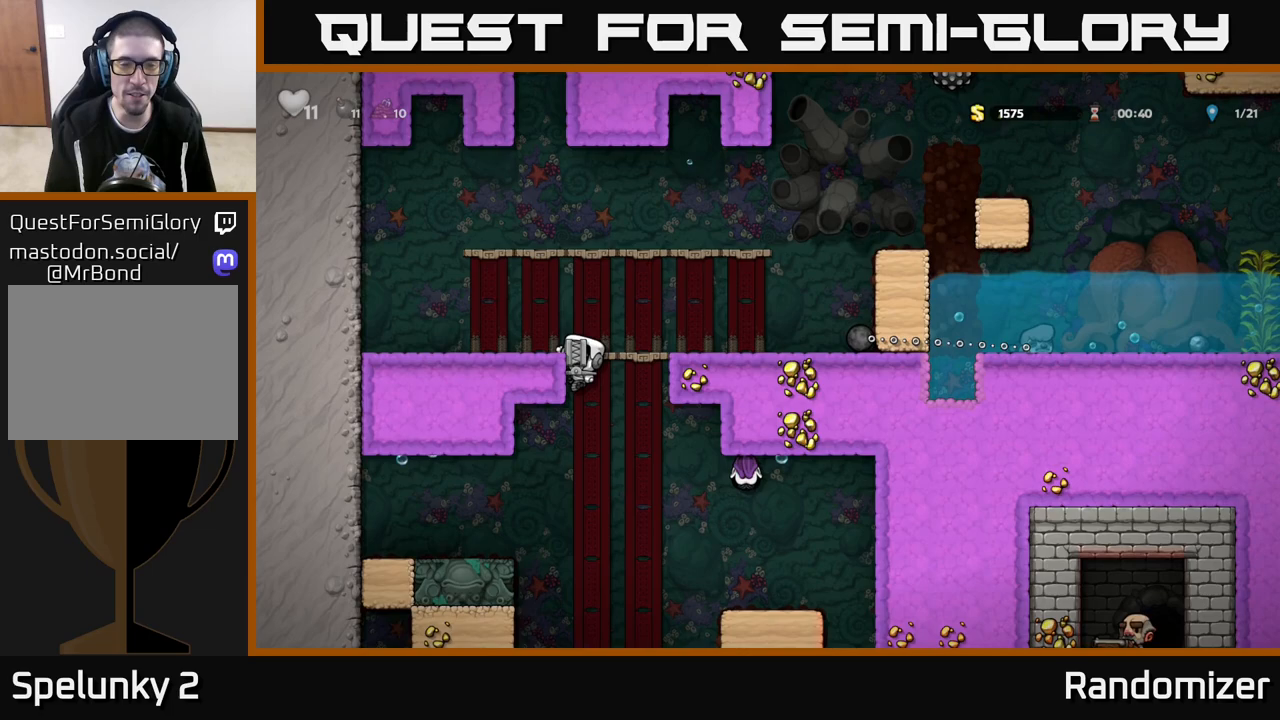
{"buttons": [], "left_stick": "left", "right_stick": "center", "events": [[67, "A", "down"], [200, "A", "up"], [217, "left_stick", "left"]]}
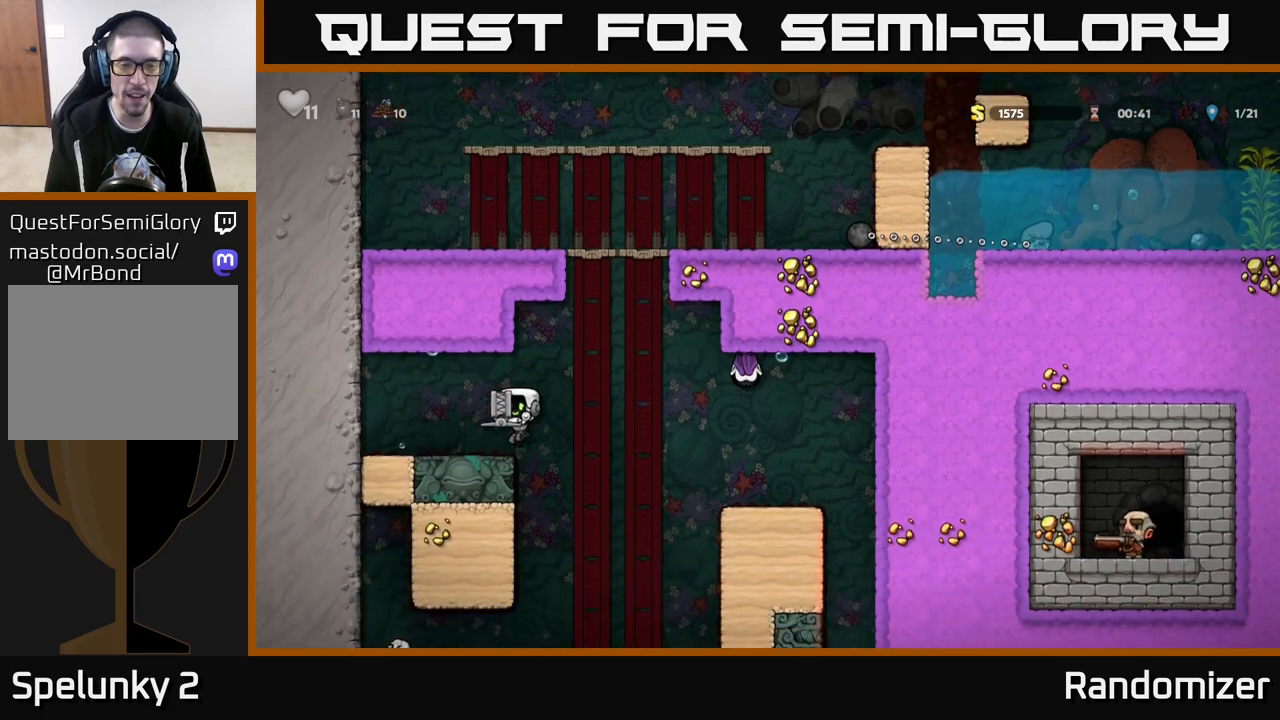
{"buttons": [], "left_stick": "center", "right_stick": "center", "events": [[233, "left_stick", "right"], [383, "X", "down"], [483, "X", "up"], [483, "left_stick", "center"]]}
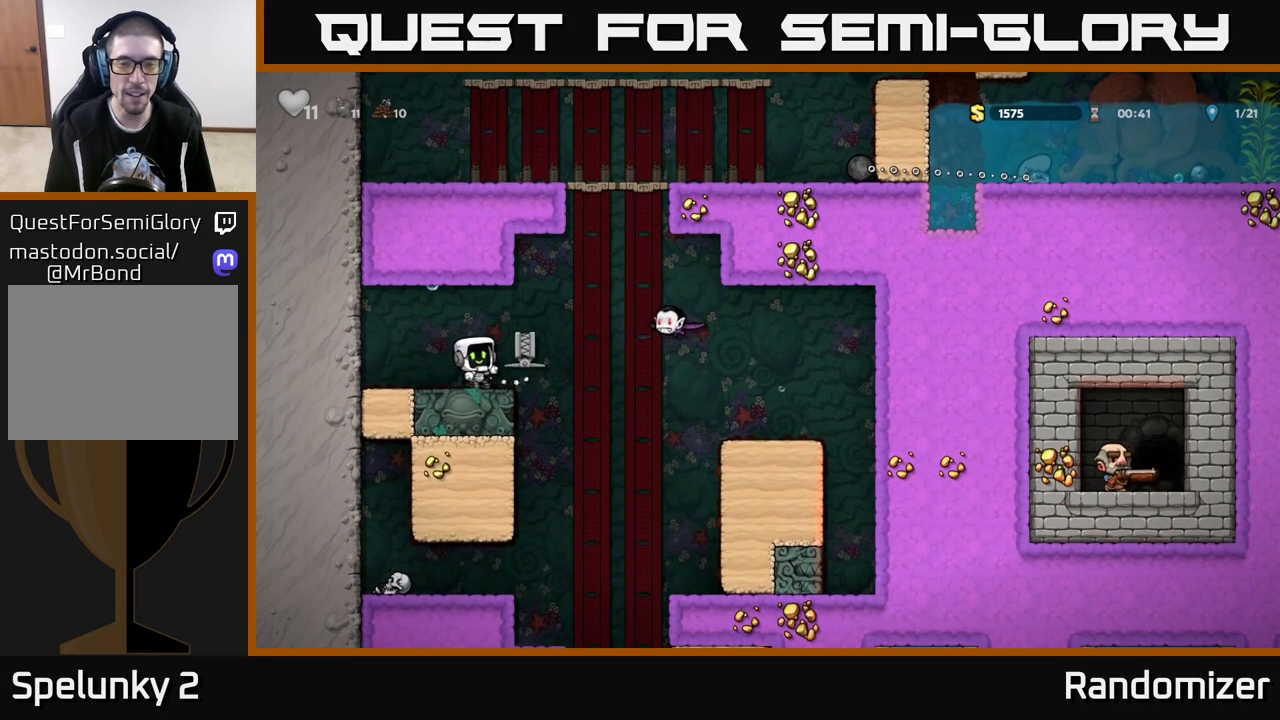
{"buttons": [], "left_stick": "right", "right_stick": "center", "events": [[17, "left_stick", "left"], [150, "left_stick", "center"], [500, "left_stick", "right"]]}
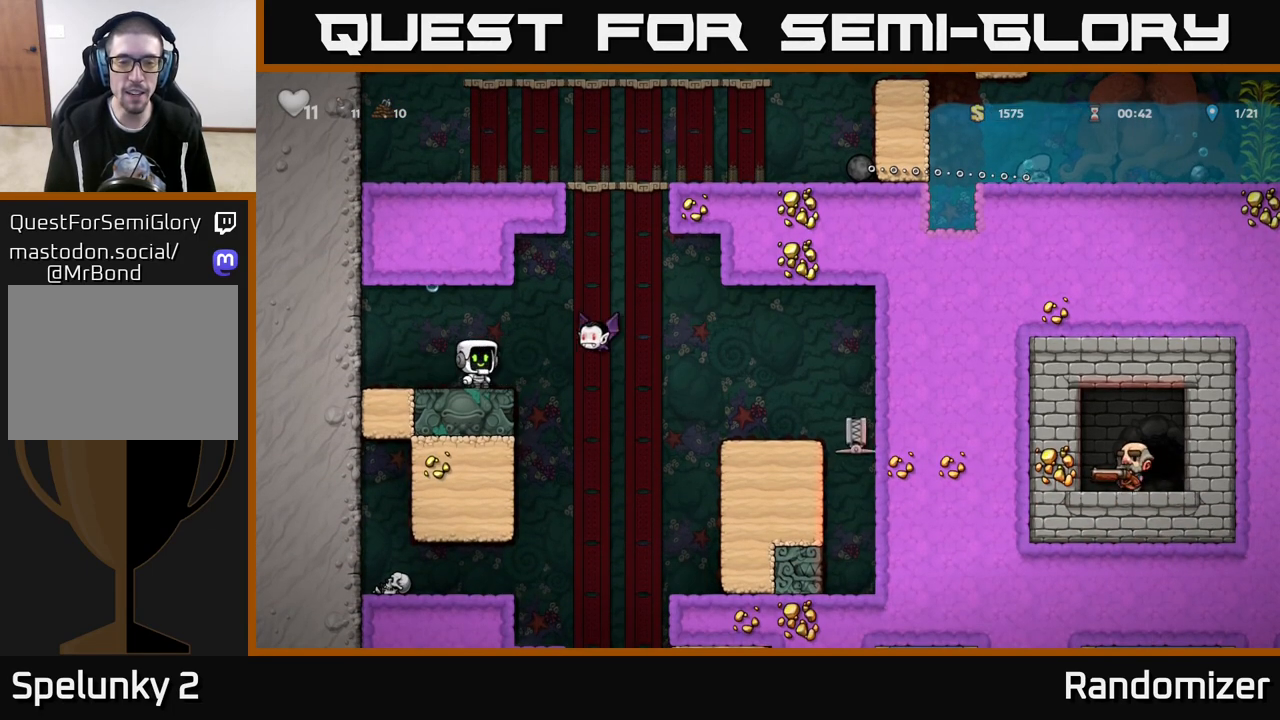
{"buttons": [], "left_stick": "left", "right_stick": "center", "events": [[50, "X", "down"], [117, "A", "down"], [133, "X", "up"], [133, "left_stick", "center"], [183, "A", "up"], [267, "left_stick", "left"]]}
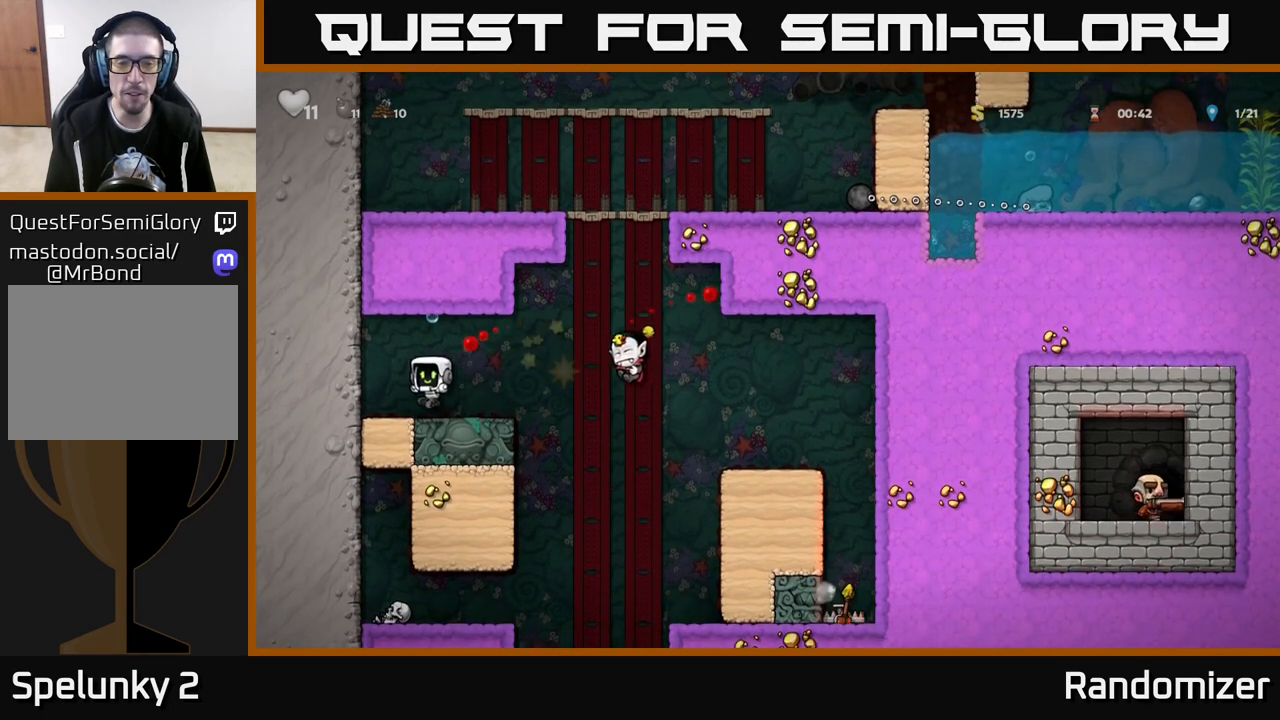
{"buttons": [], "left_stick": "center", "right_stick": "center", "events": [[67, "left_stick", "center"]]}